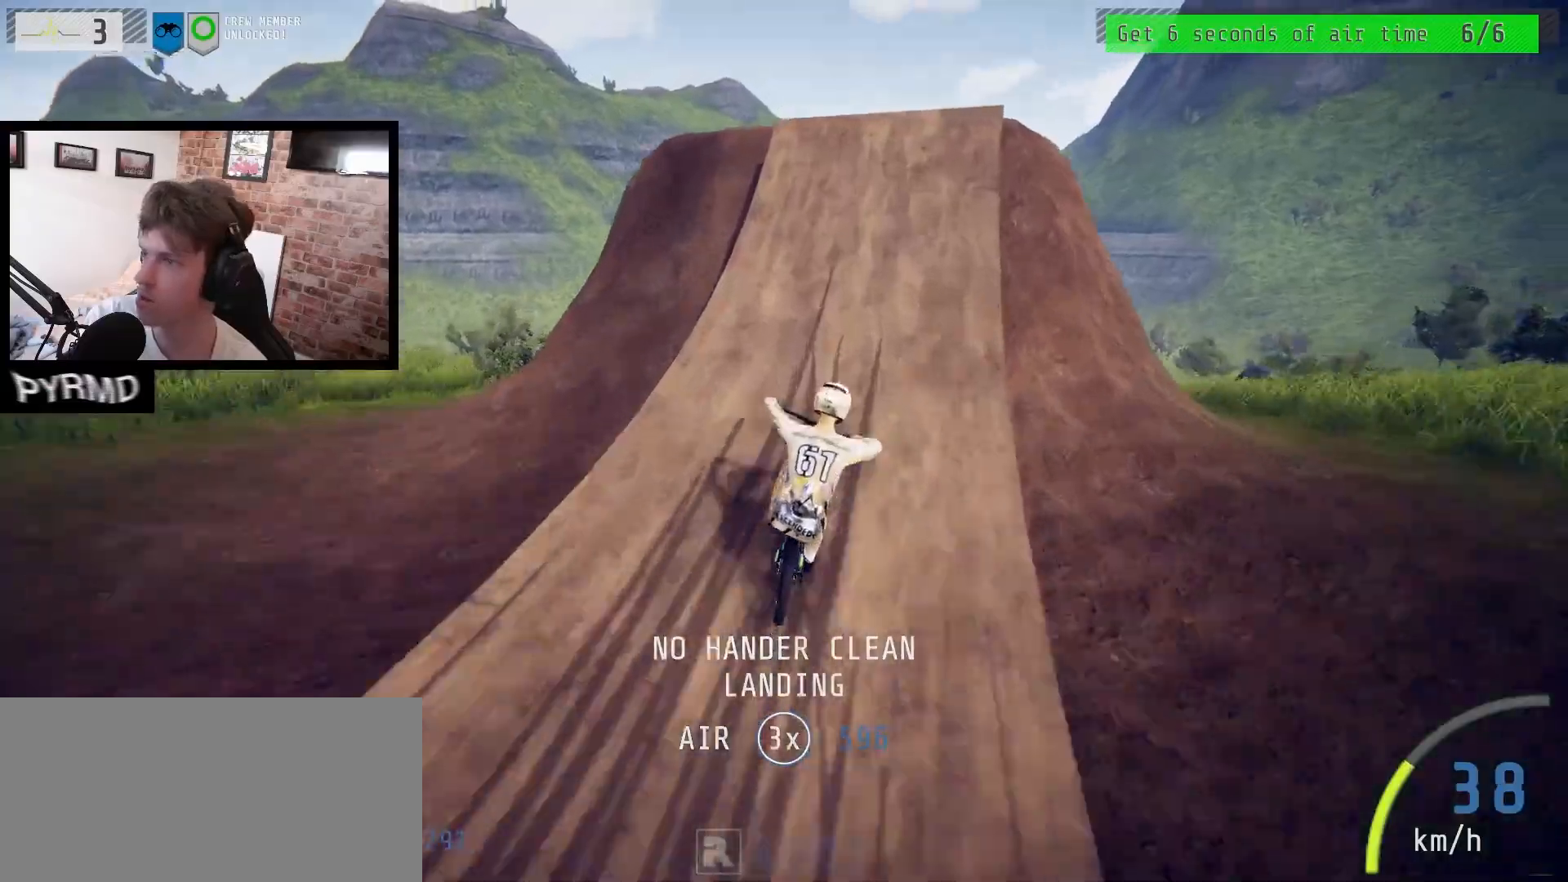
Gameplay with keyboard; each line is a JSON object with the keys held at the frame after it. "events" lists presses ("down") and releases ("up") of ".", "/", "0", "1", "2", "3", "4", "5", "6", "7", "8", "9", "a", "alt_l", "alt_r", "b", "backslash", "backspace", "c", "caps_lock", "comma", "ctrl_l", "ctrl_r", "d", "e", "equals", "escape", "f", "f1", "f10", "f11", "f12", "f2", "f3", "f4", "f5", "f6", "f7", "f8", "f9", "g", "h", "i", "j", "k", "l", "lbracket", "m", "minus", "n", "o", "p", "q", "quote", "r", "rbracket", "return", "s", "semicolon", "shift_l", "shift_r", "space", "super_l", "super_r", "t", "tab", "tilde", "u", "v", "w", "y" and "z" between this image and that frame as [ms after this image, input, new state], when the widget could be followed in between. No other keys are recorded. Mouse input is not recorded. Not read: x.
{"keys": ["a", "c", "i", "j"], "events": [[300, "l", "down"], [317, "space", "up"], [350, "l", "up"], [400, "c", "down"], [433, "i", "down"], [467, "j", "down"]]}
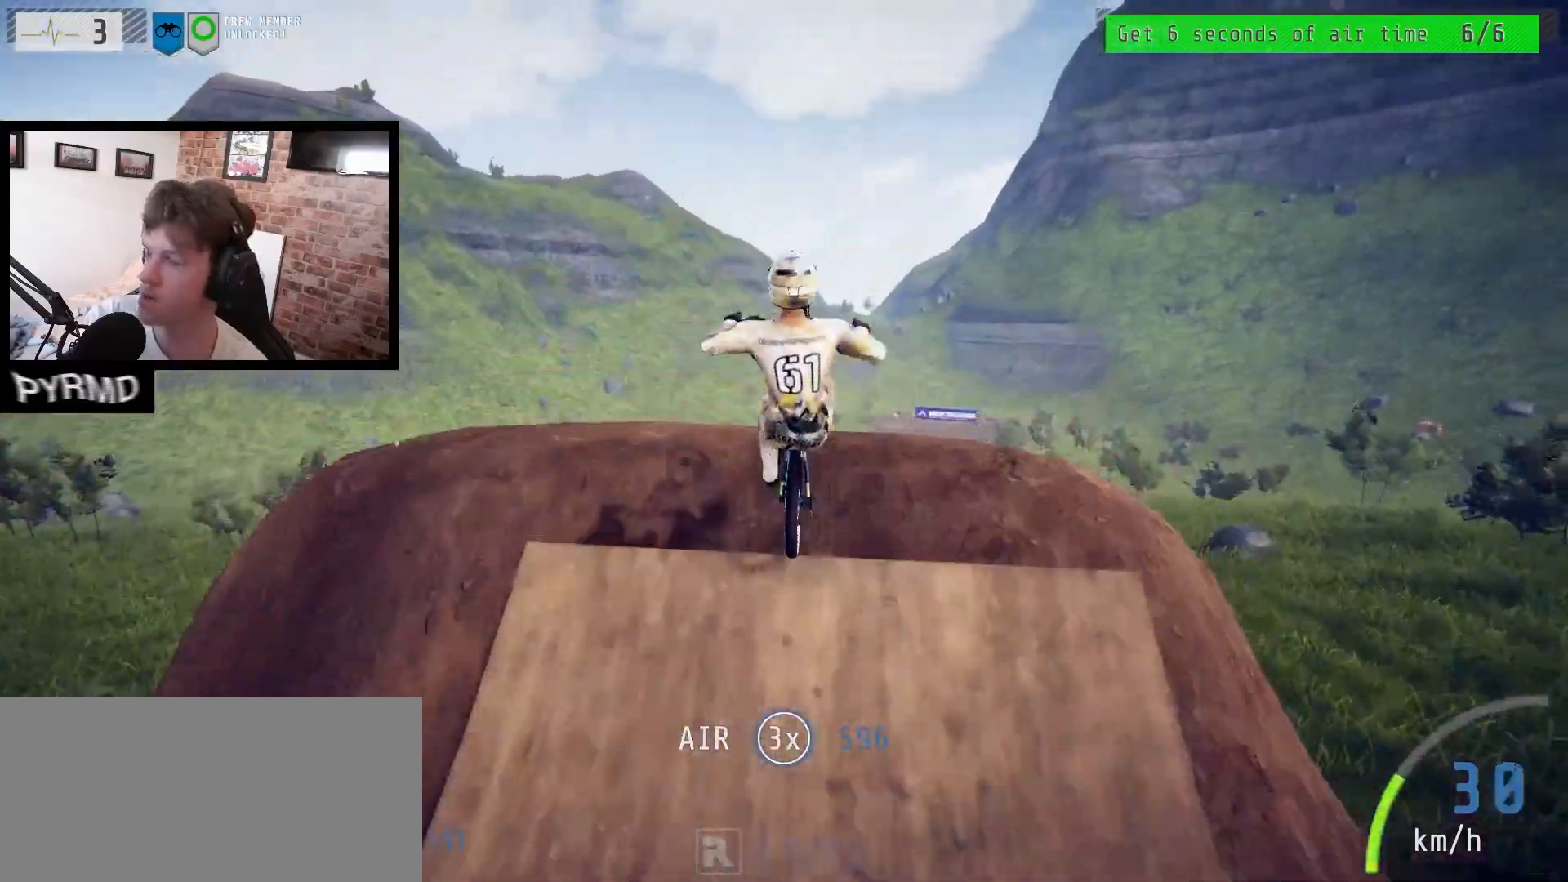
{"keys": ["a"], "events": [[200, "c", "up"], [233, "i", "up"], [233, "j", "up"], [283, "l", "down"], [367, "l", "up"]]}
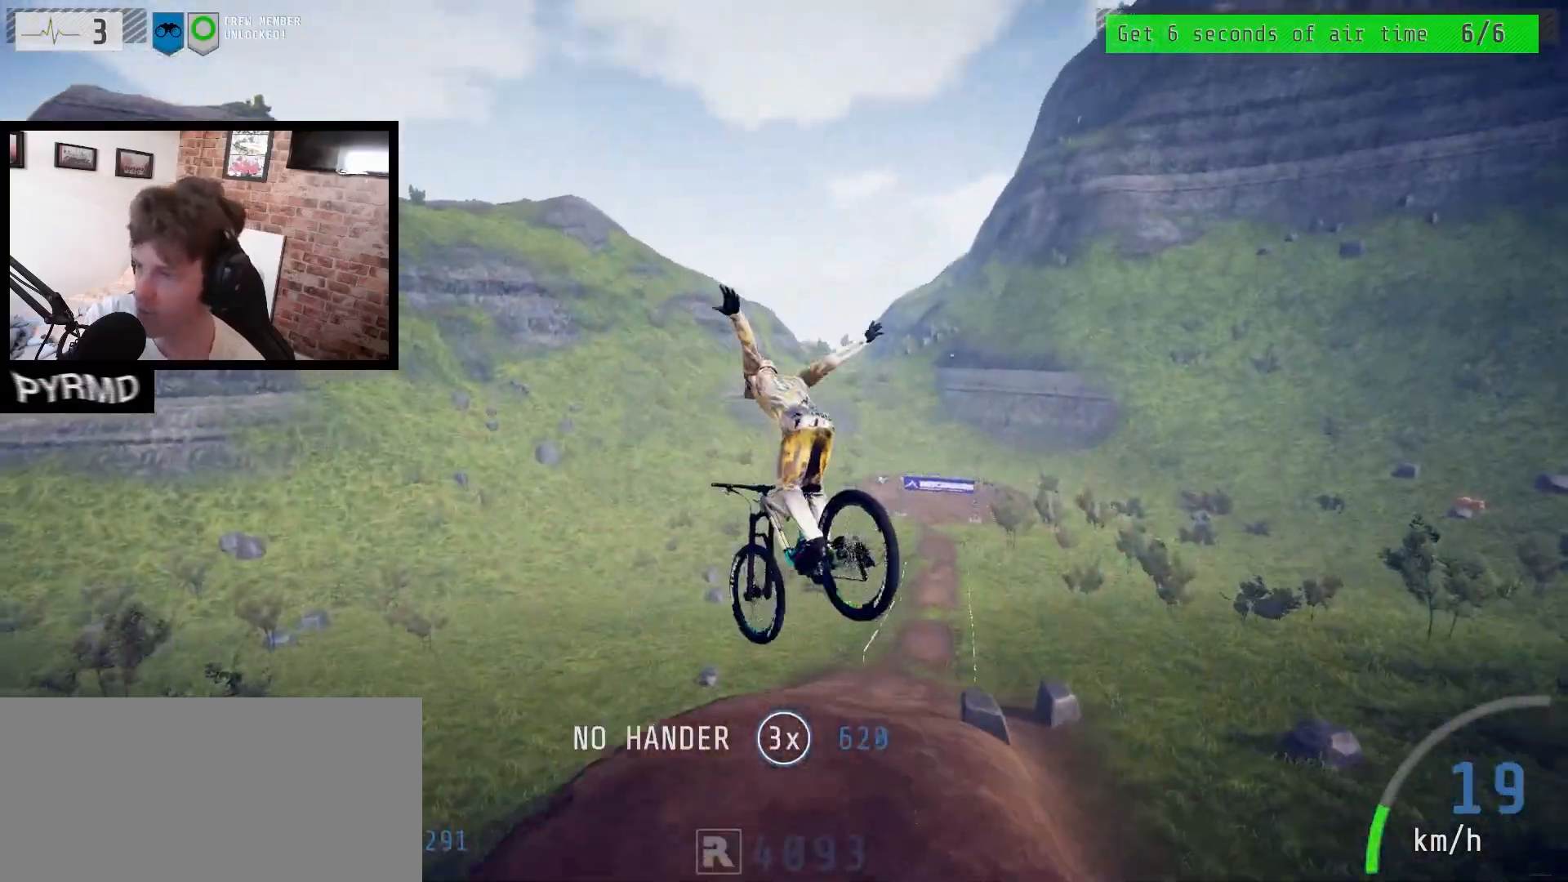
{"keys": ["a"], "events": [[100, "l", "down"], [333, "l", "up"]]}
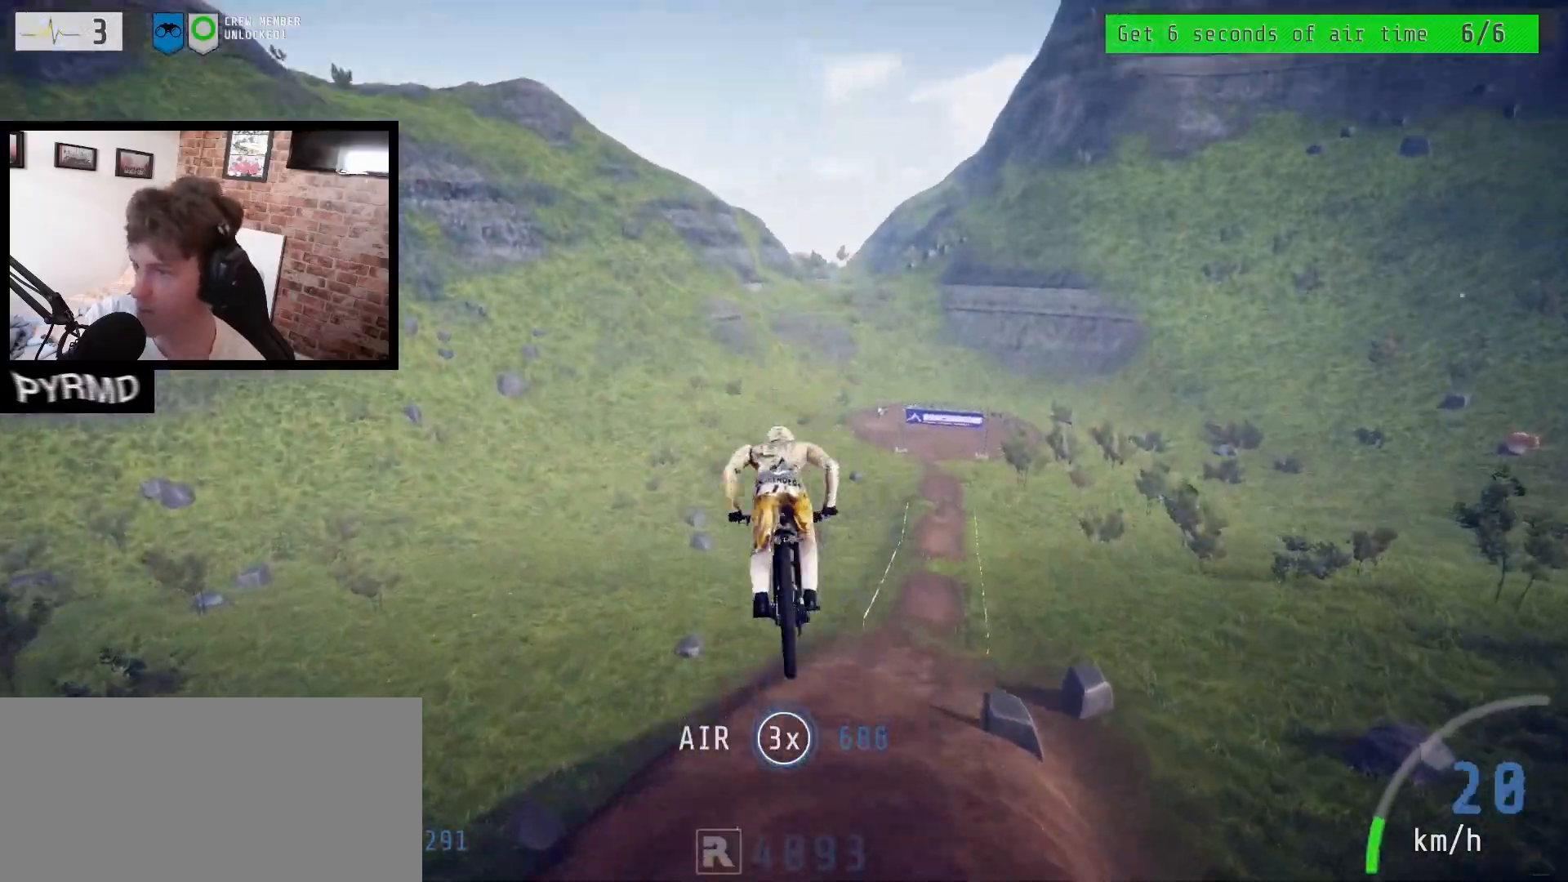
{"keys": ["a"], "events": []}